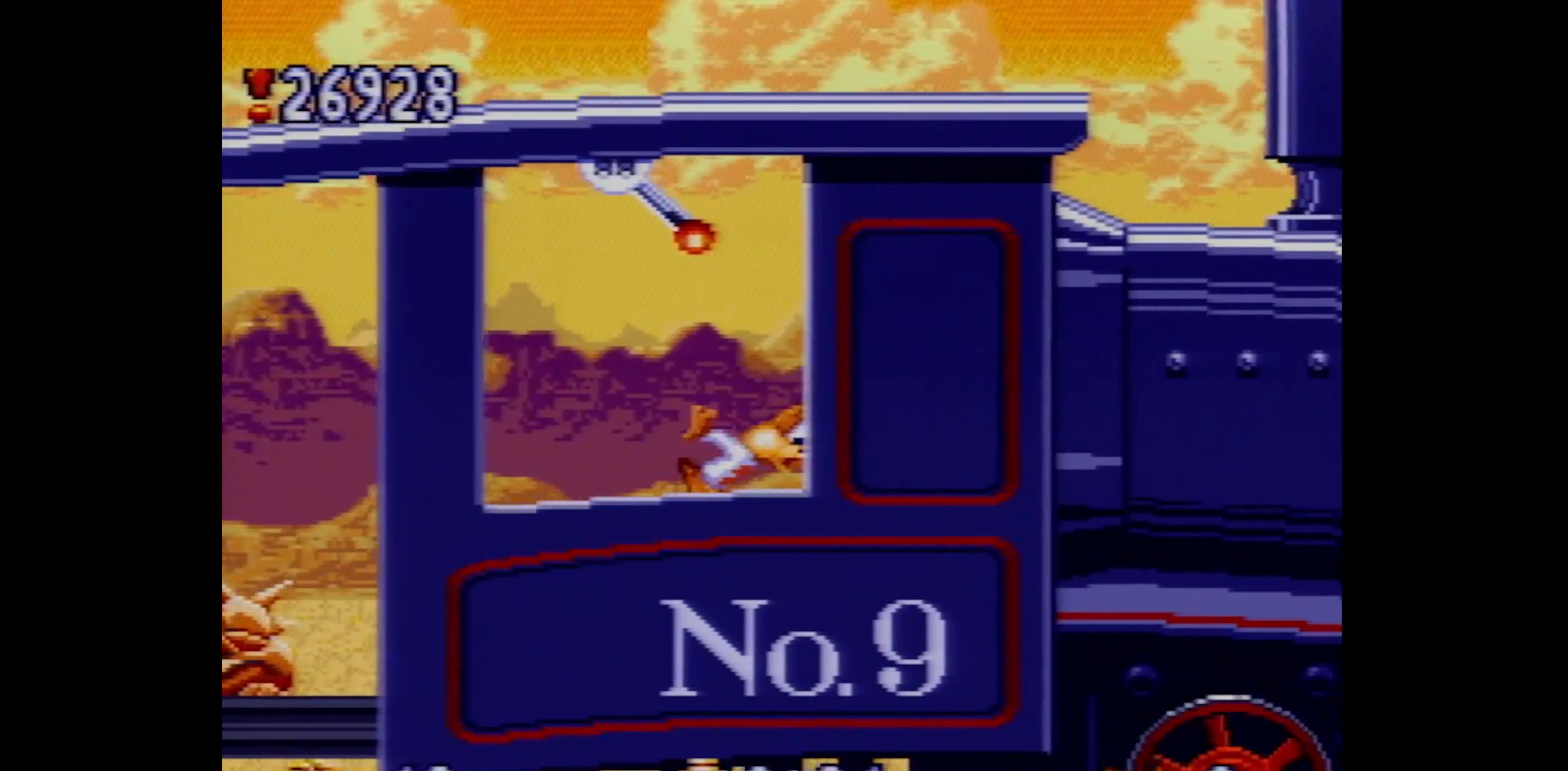
Gameplay with a controller (Nintendo layout); each line is a JSON object with the inputs held at the frame after it. "events" lists button and stick changes between this image and that frame as [ms after this image, input, new state], when the widget could be followed in between. Not read: L3 R3.
{"buttons": ["R1"], "events": []}
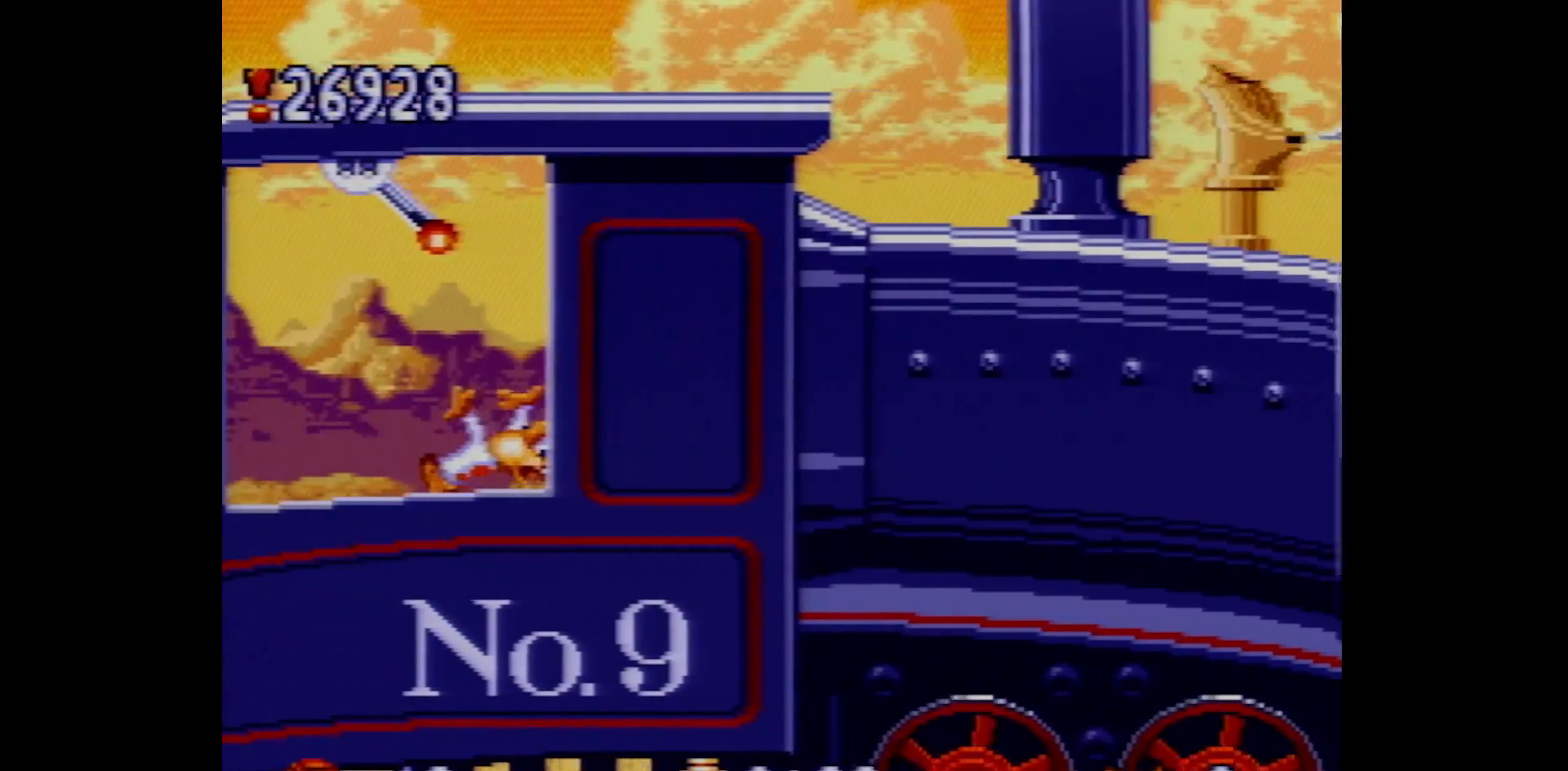
{"buttons": ["R1"], "events": []}
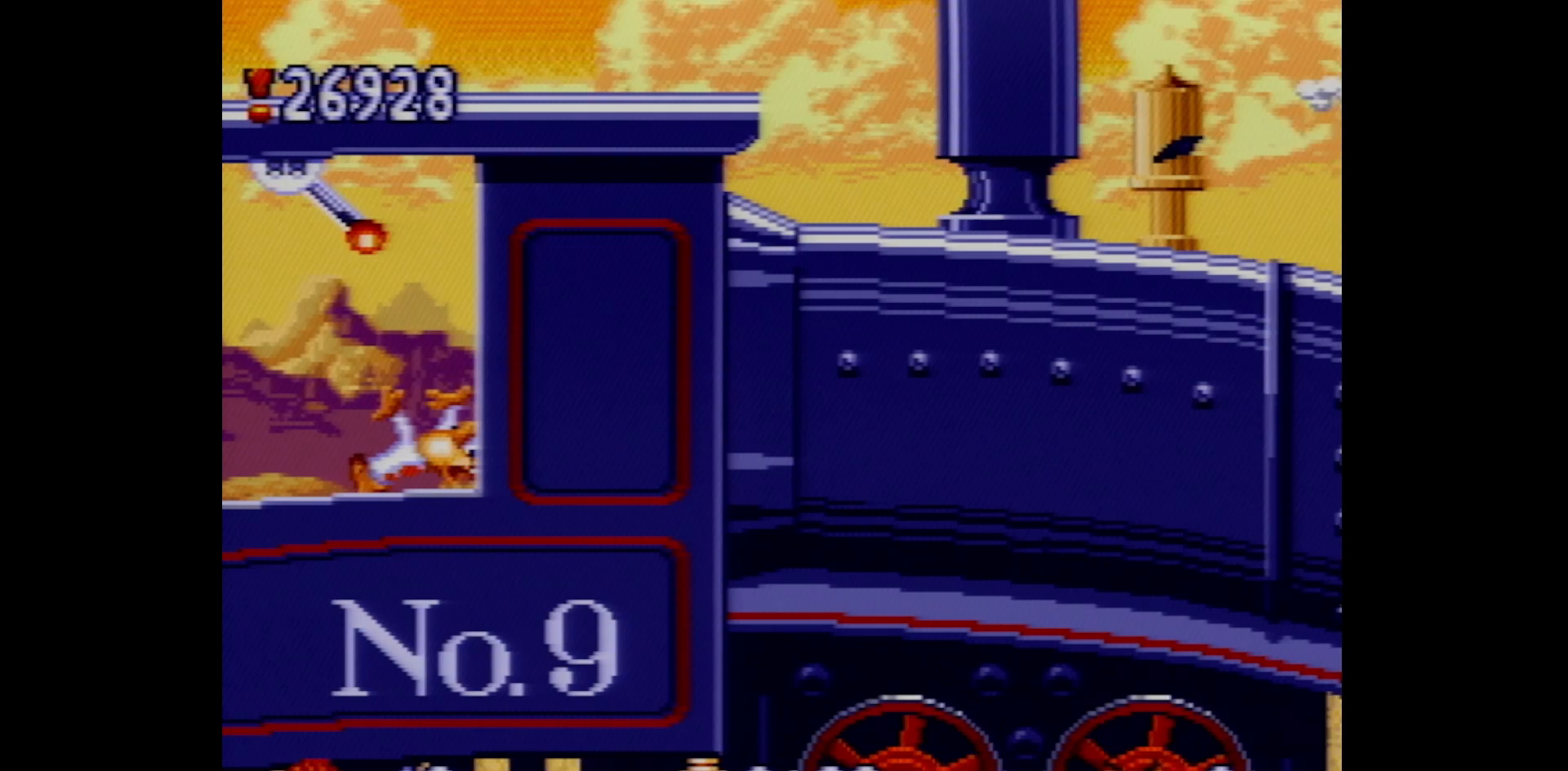
{"buttons": ["R1"], "events": []}
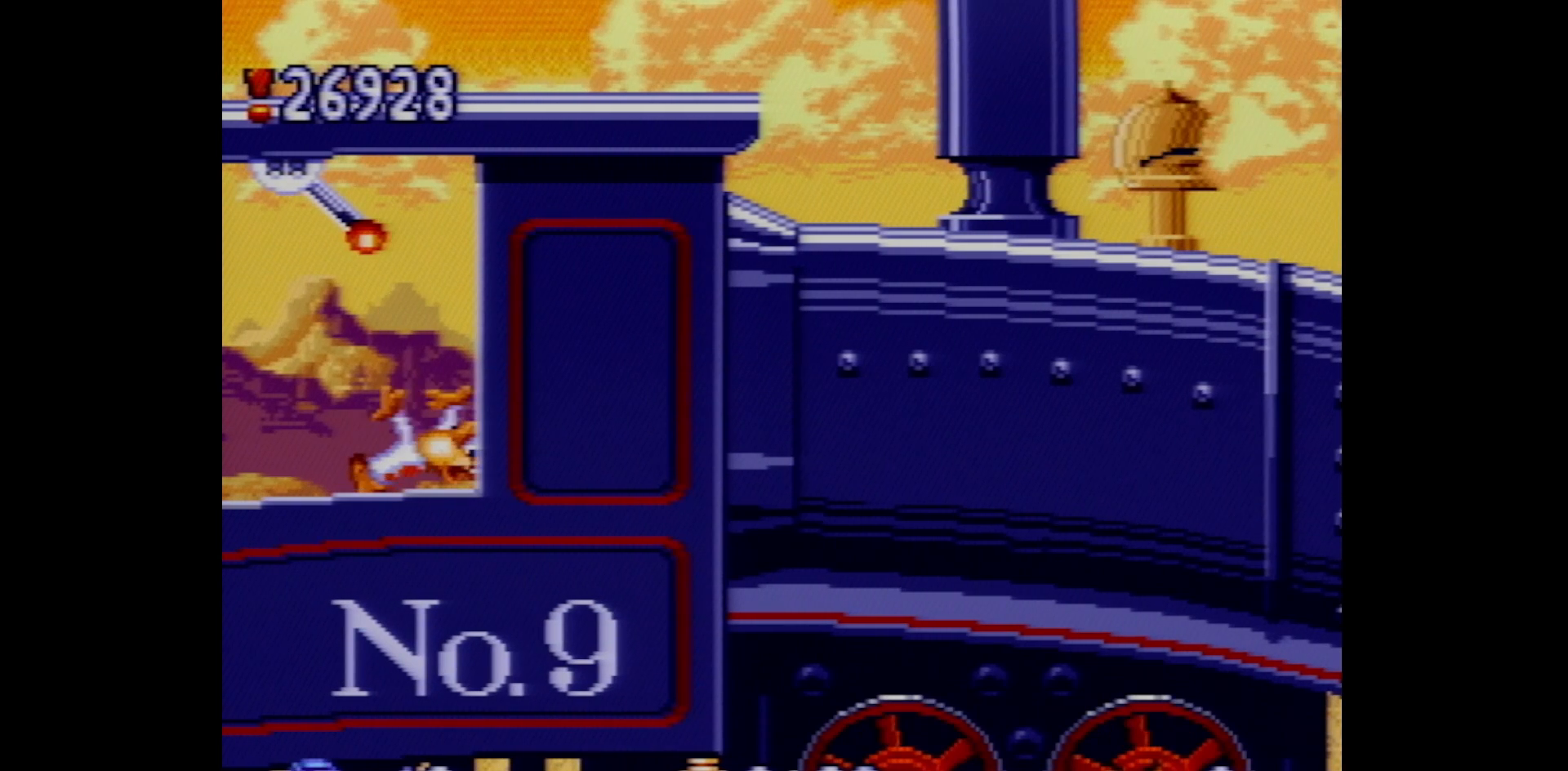
{"buttons": ["R1"], "events": []}
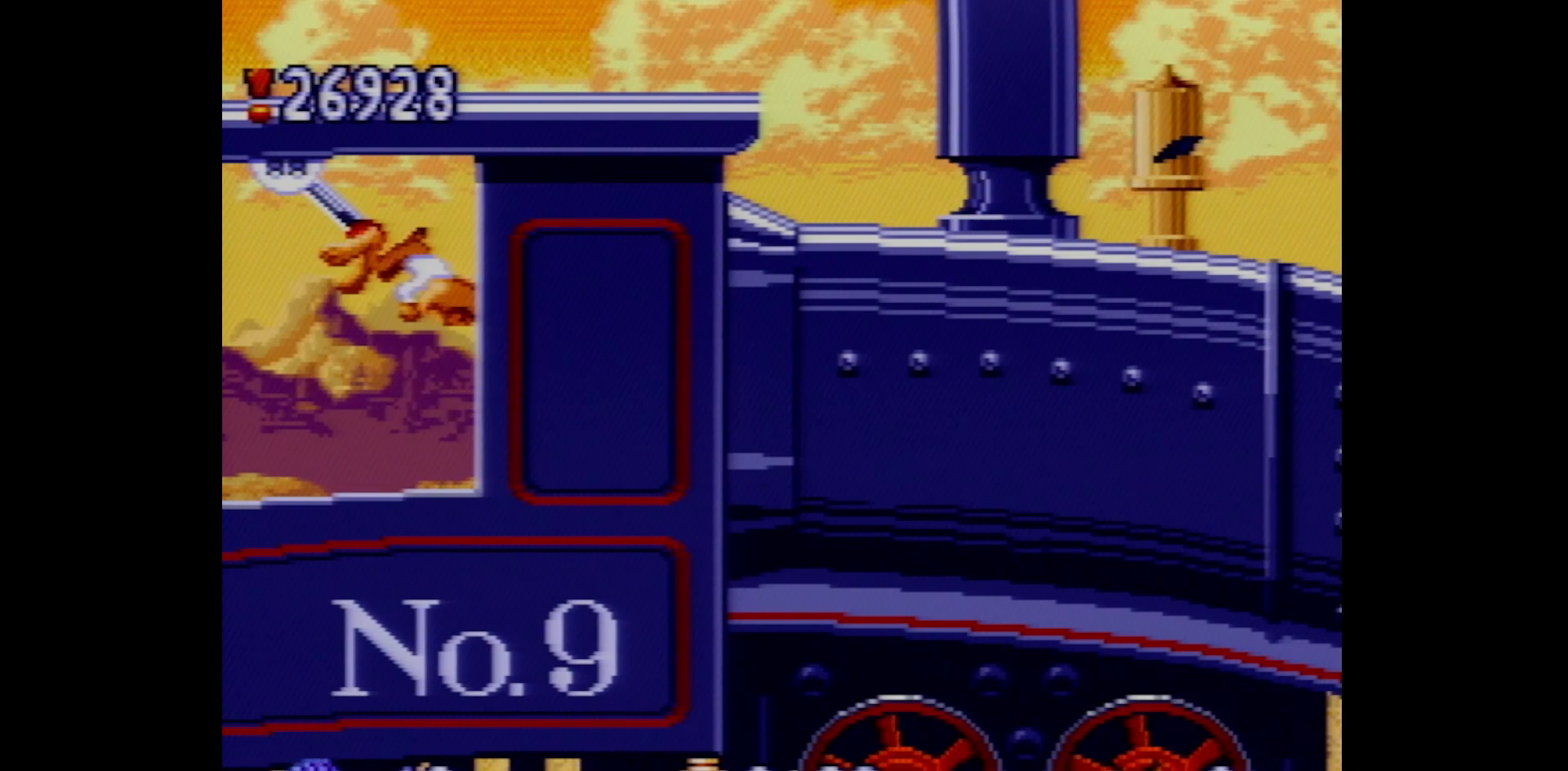
{"buttons": ["R1"], "events": []}
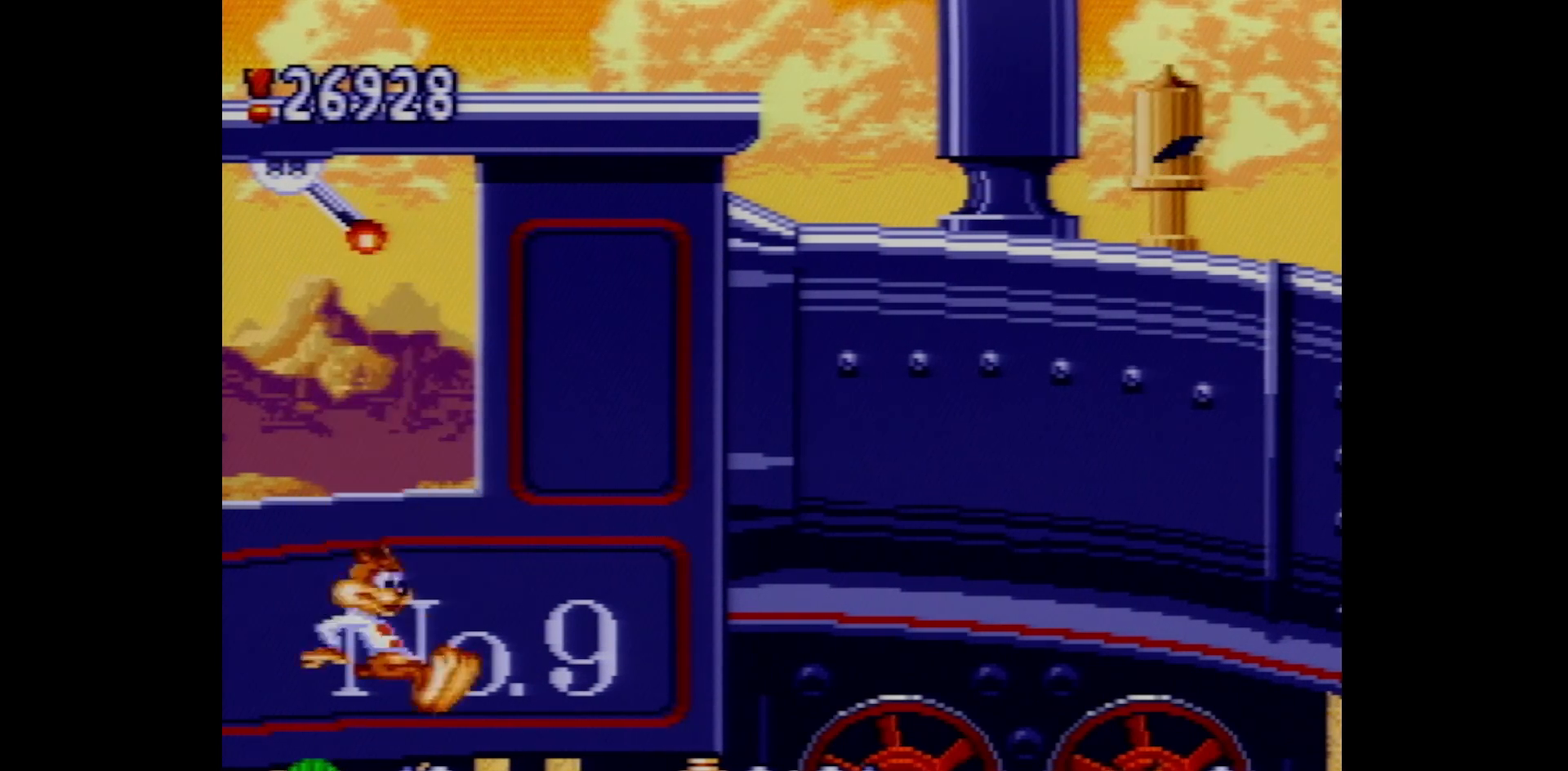
{"buttons": ["R1"], "events": []}
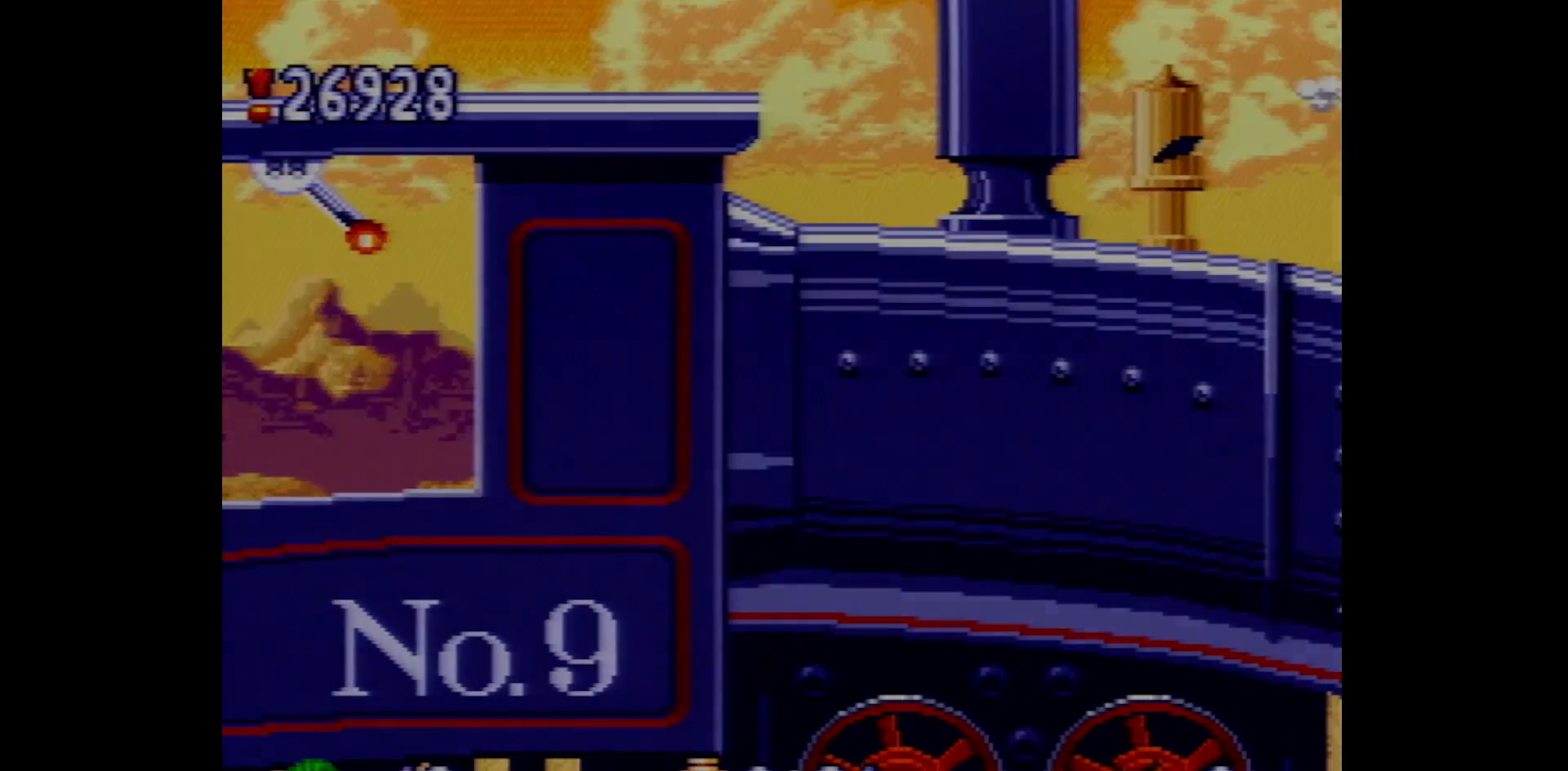
{"buttons": ["R1"], "events": []}
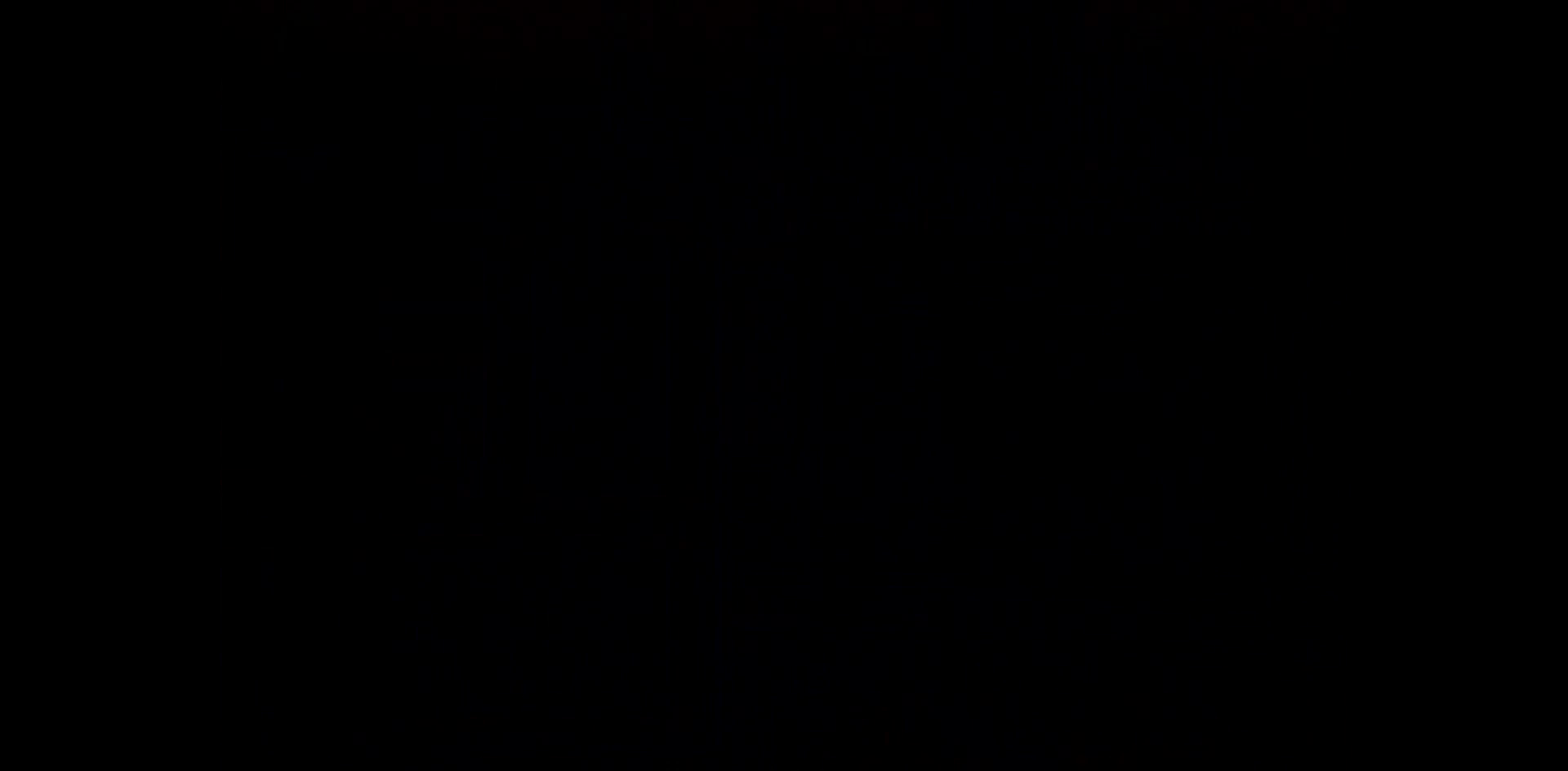
{"buttons": ["R1"], "events": []}
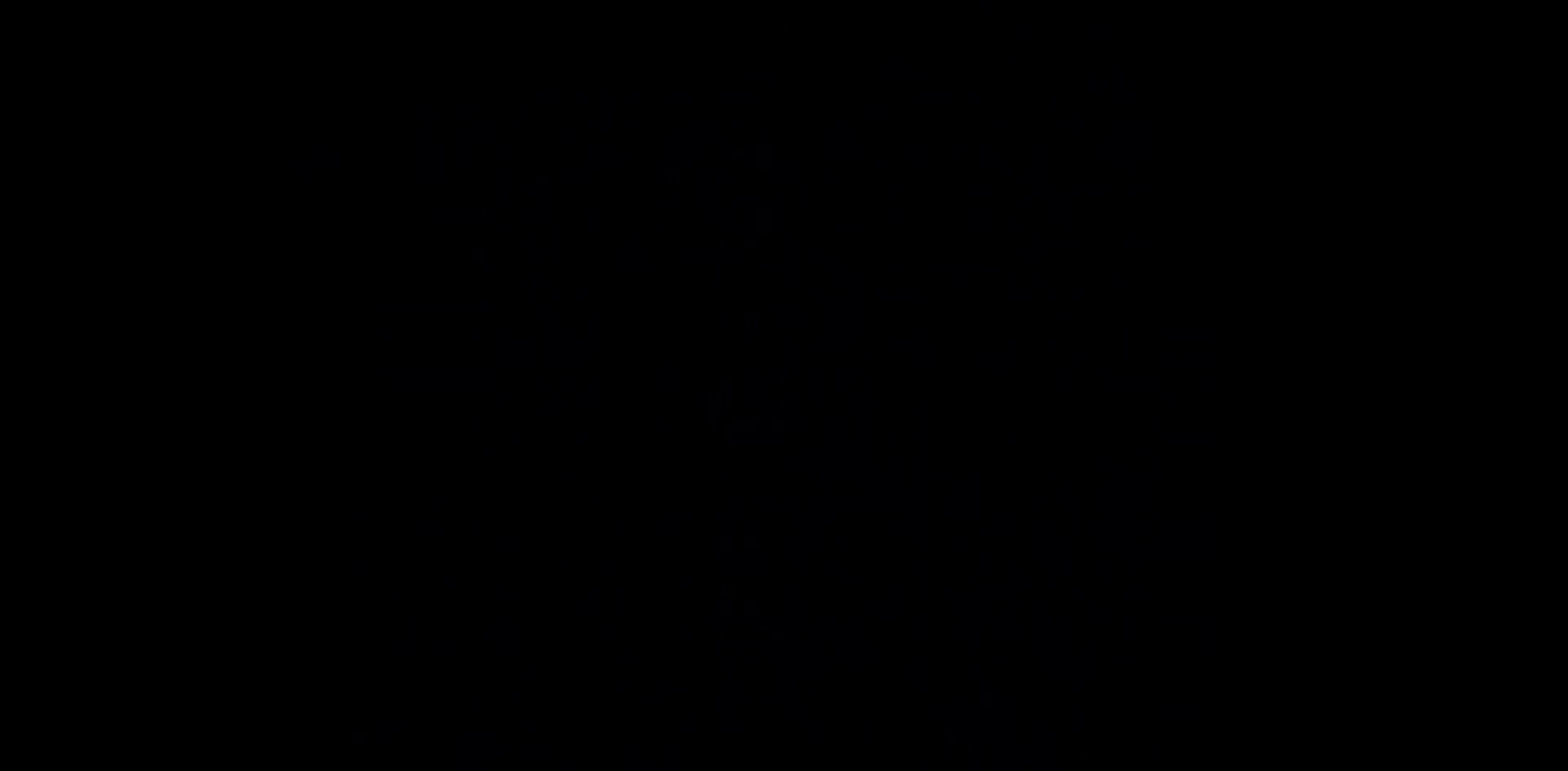
{"buttons": [], "events": [[300, "R1", "up"]]}
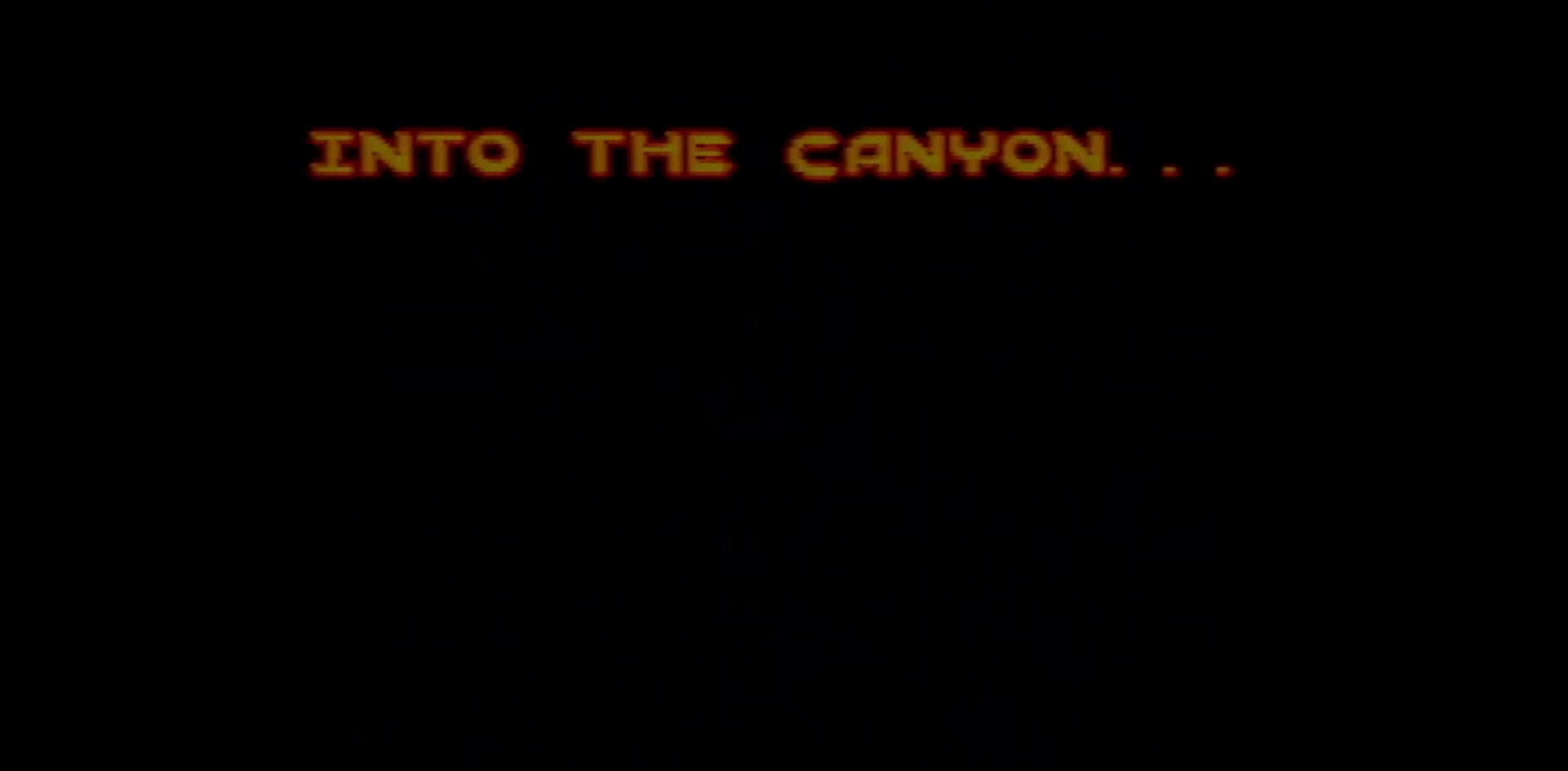
{"buttons": ["DPAD_RIGHT"], "events": [[33, "DPAD_RIGHT", "down"]]}
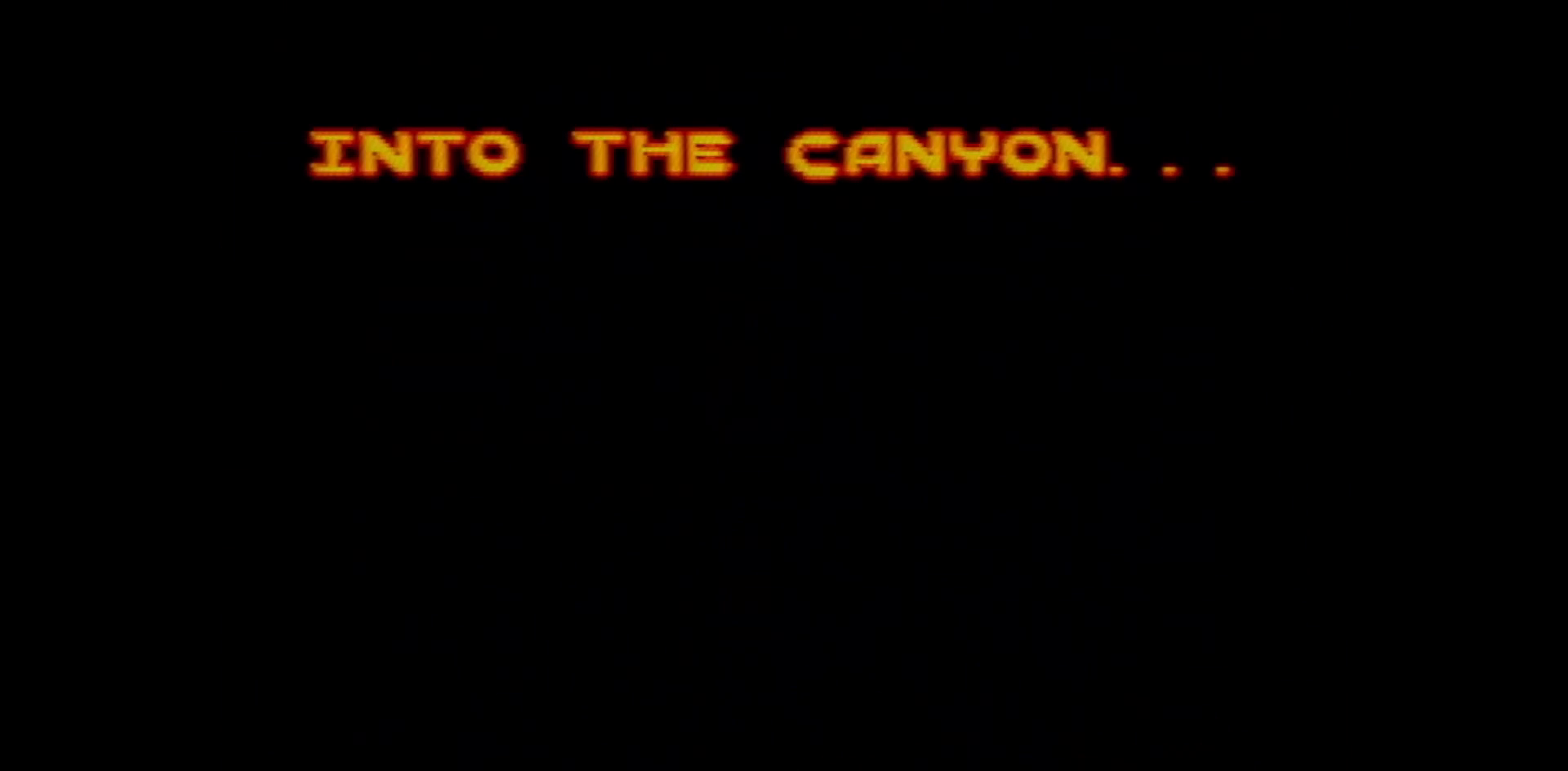
{"buttons": ["DPAD_RIGHT"], "events": []}
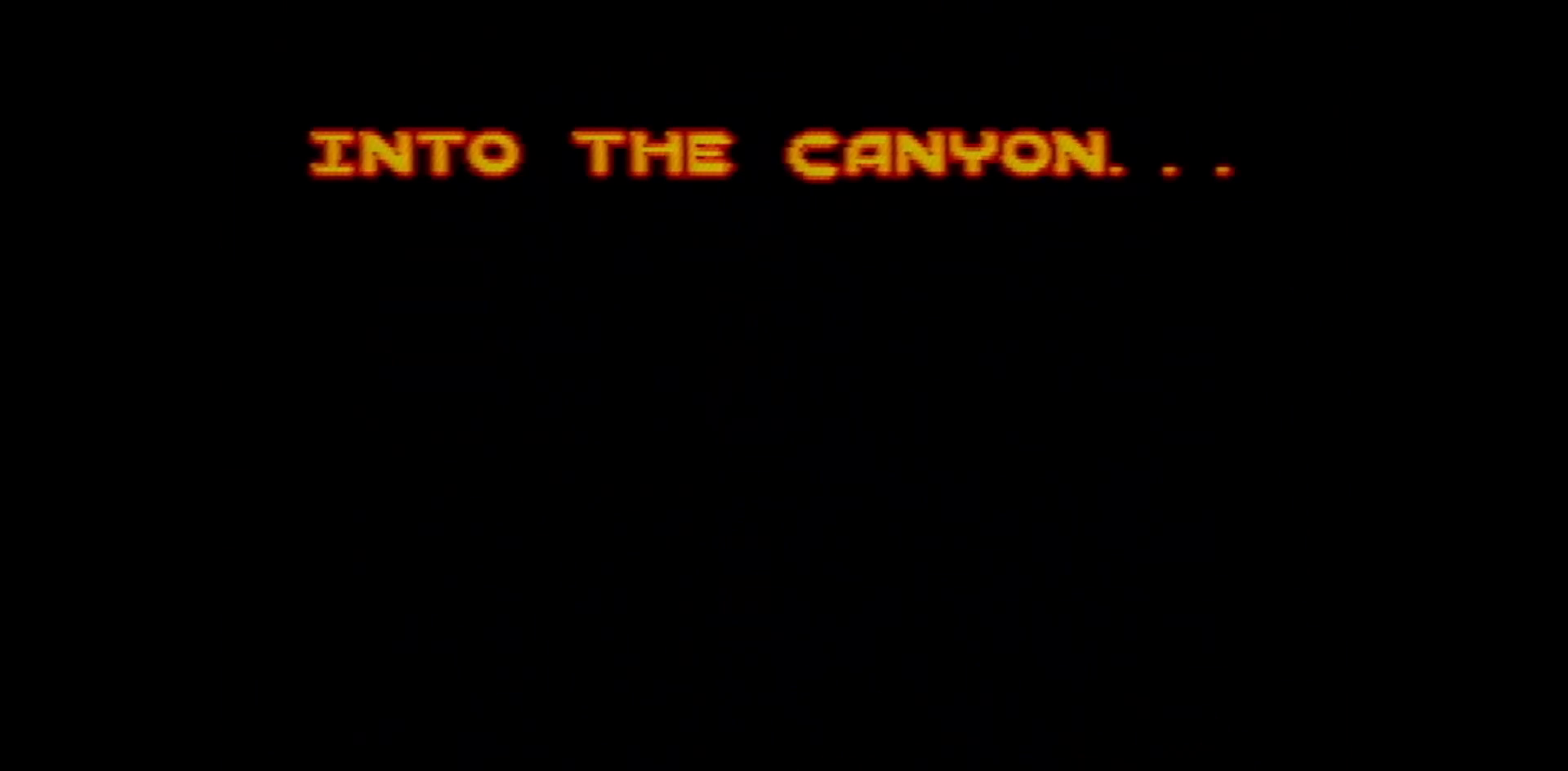
{"buttons": ["DPAD_RIGHT"], "events": []}
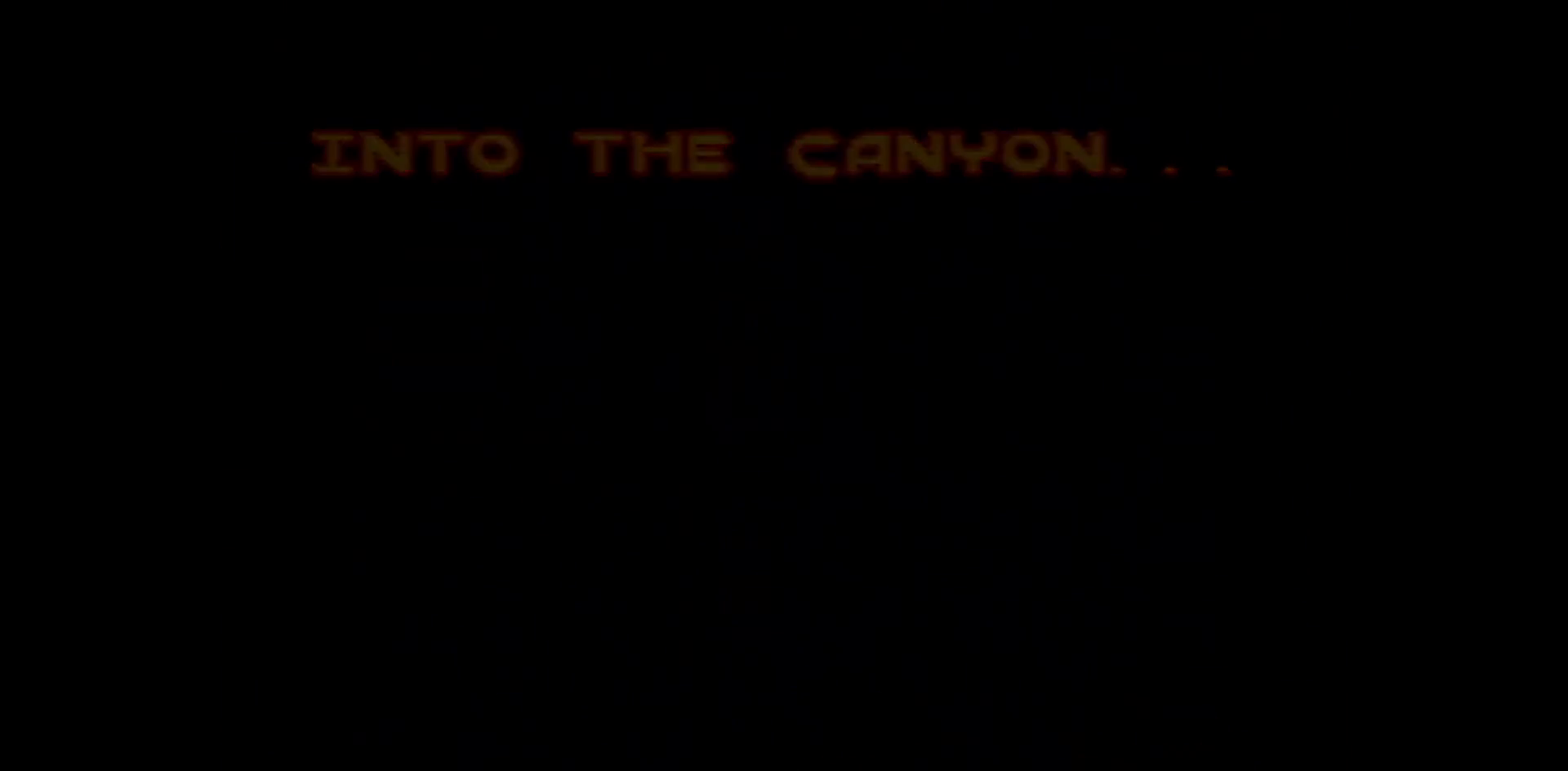
{"buttons": ["DPAD_RIGHT"], "events": []}
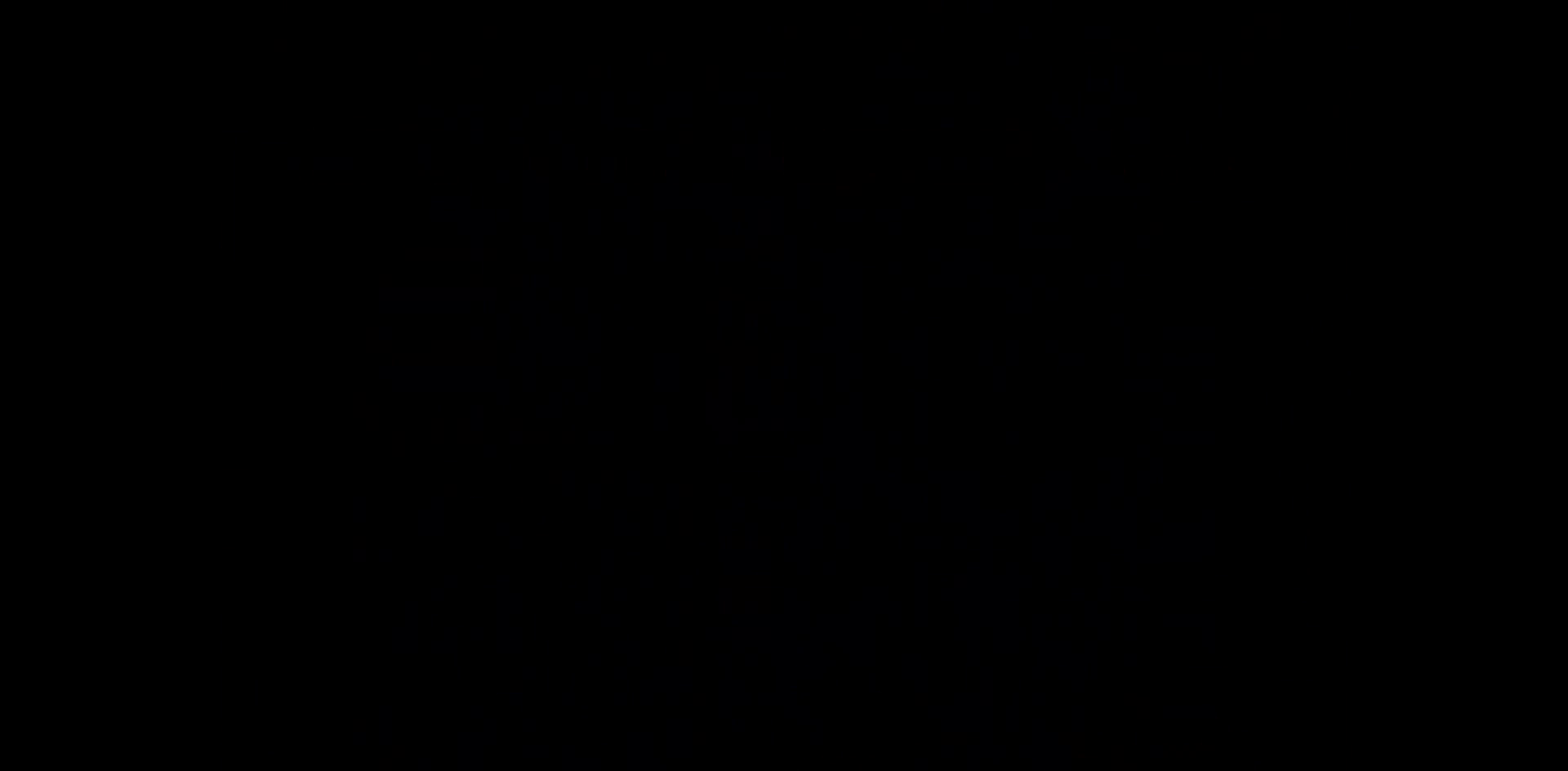
{"buttons": ["DPAD_RIGHT"], "events": []}
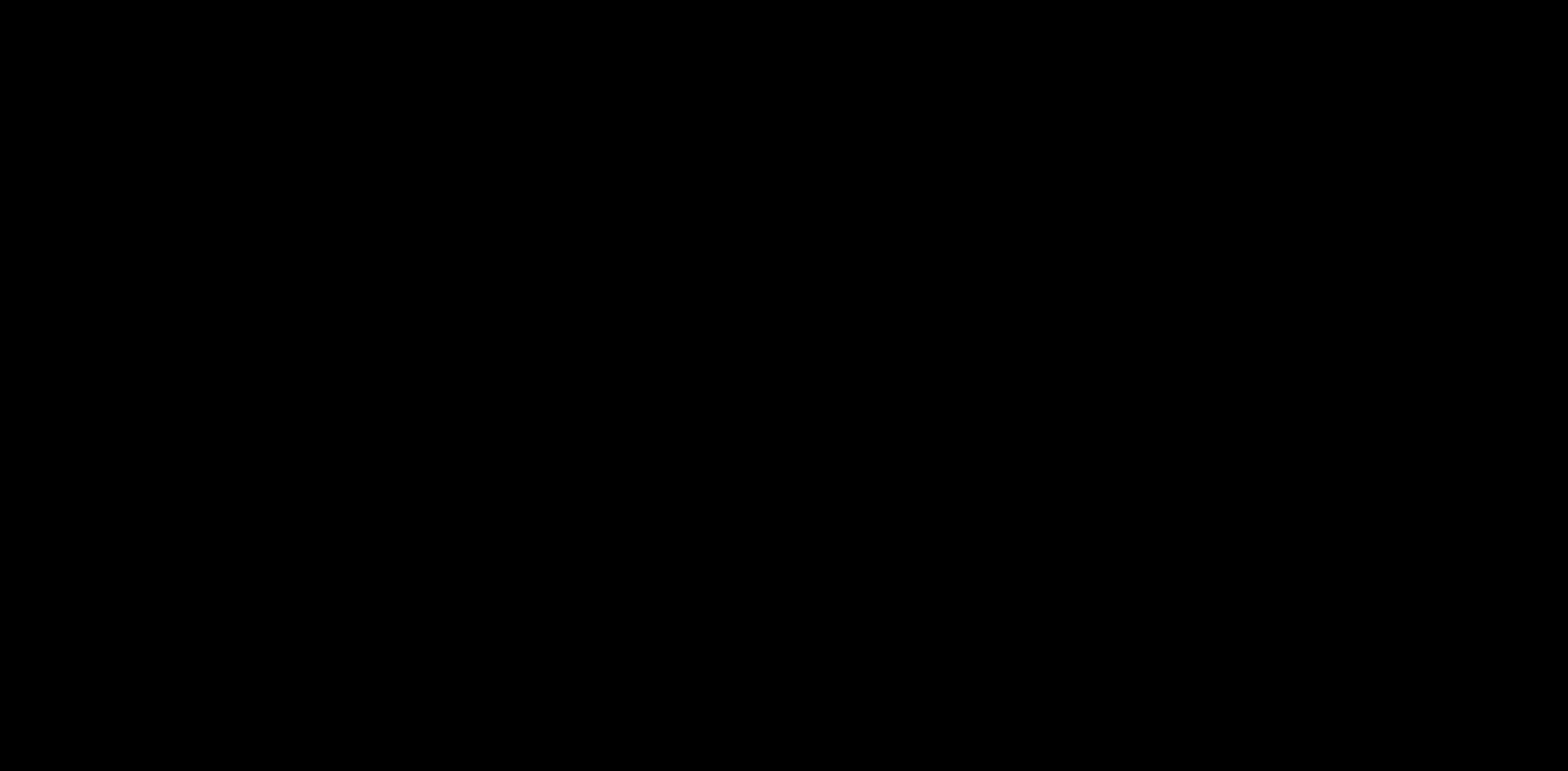
{"buttons": ["DPAD_RIGHT"], "events": []}
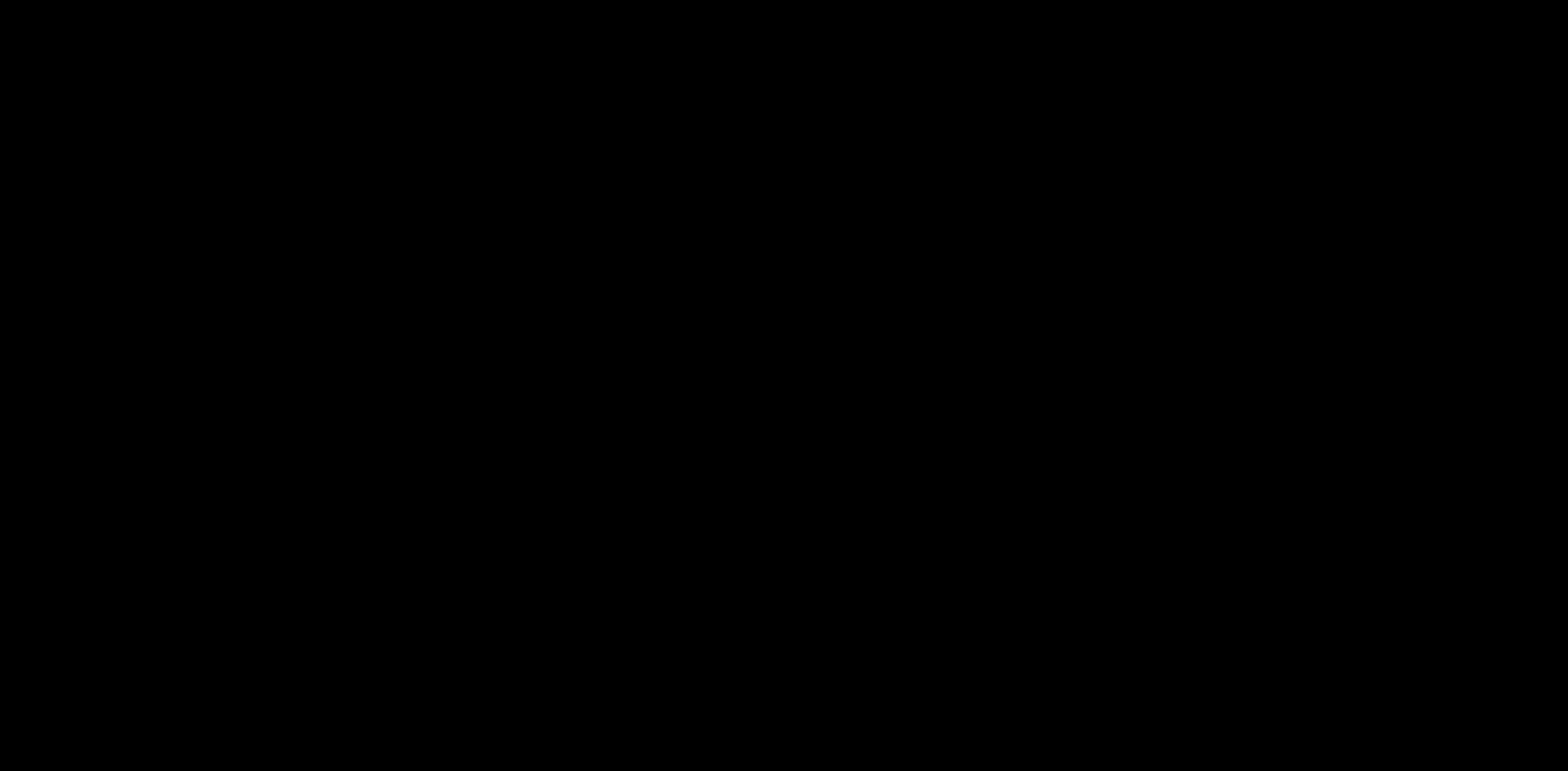
{"buttons": ["DPAD_RIGHT"], "events": []}
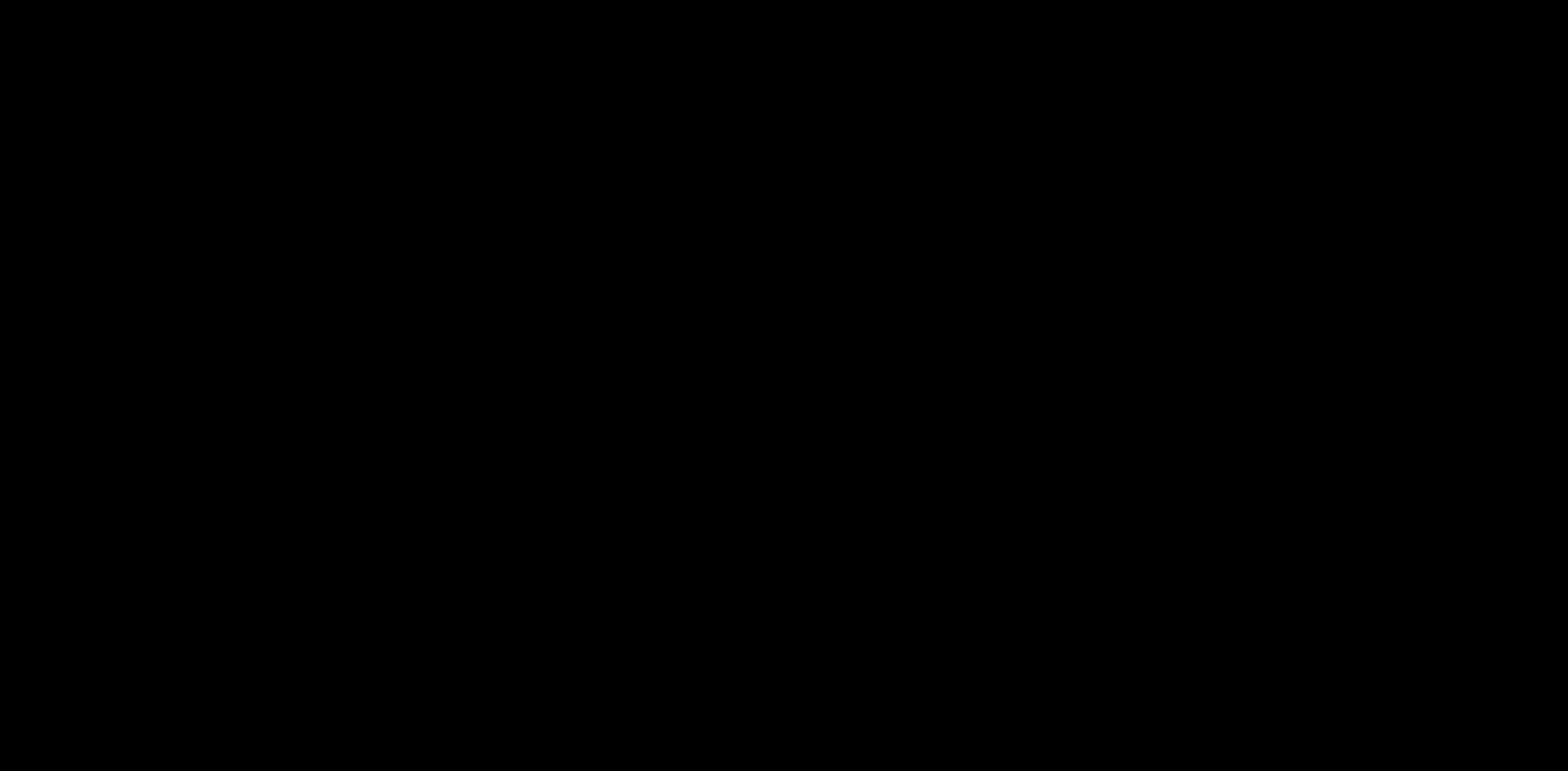
{"buttons": ["DPAD_RIGHT"], "events": []}
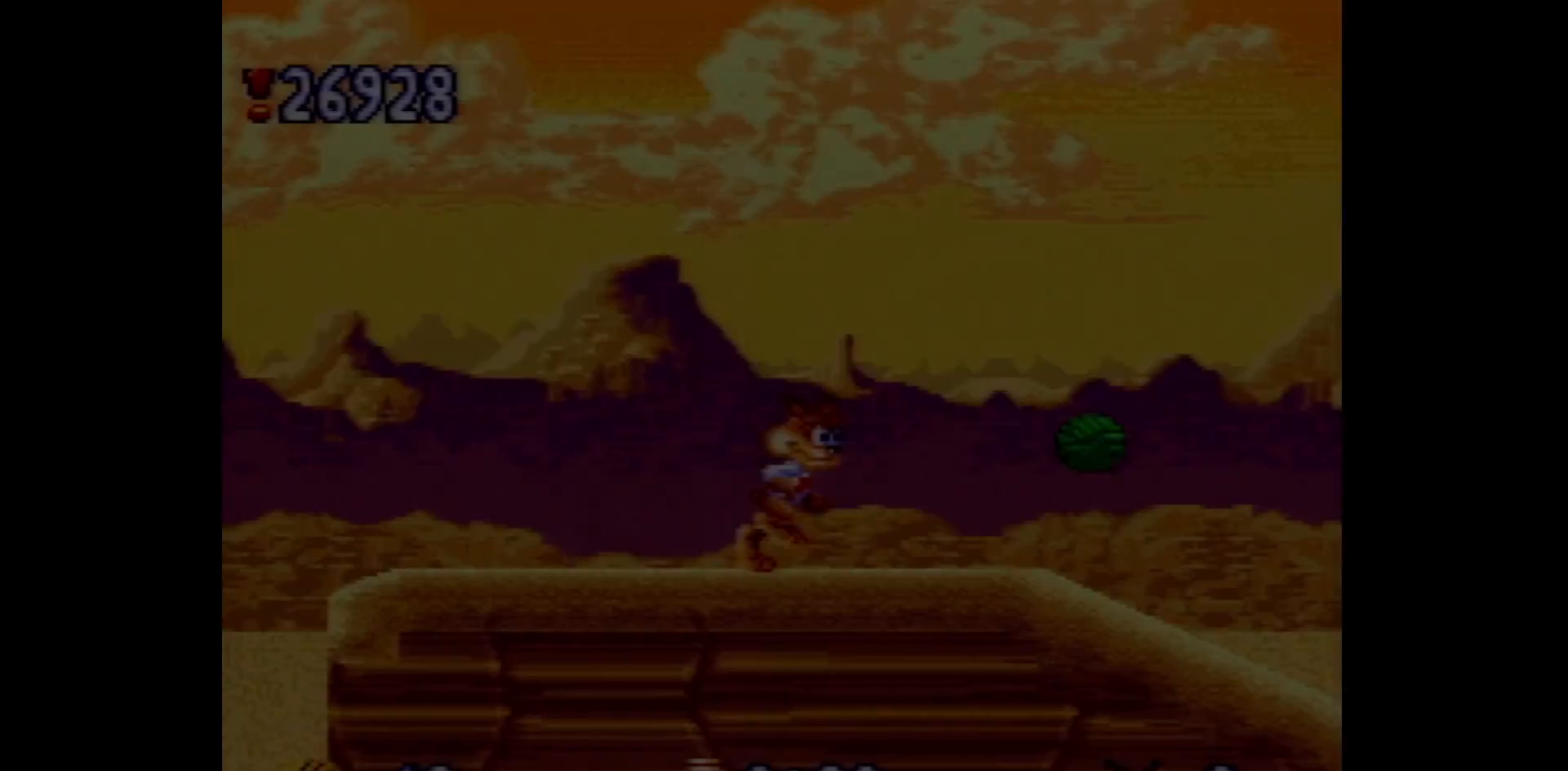
{"buttons": ["DPAD_RIGHT"], "events": []}
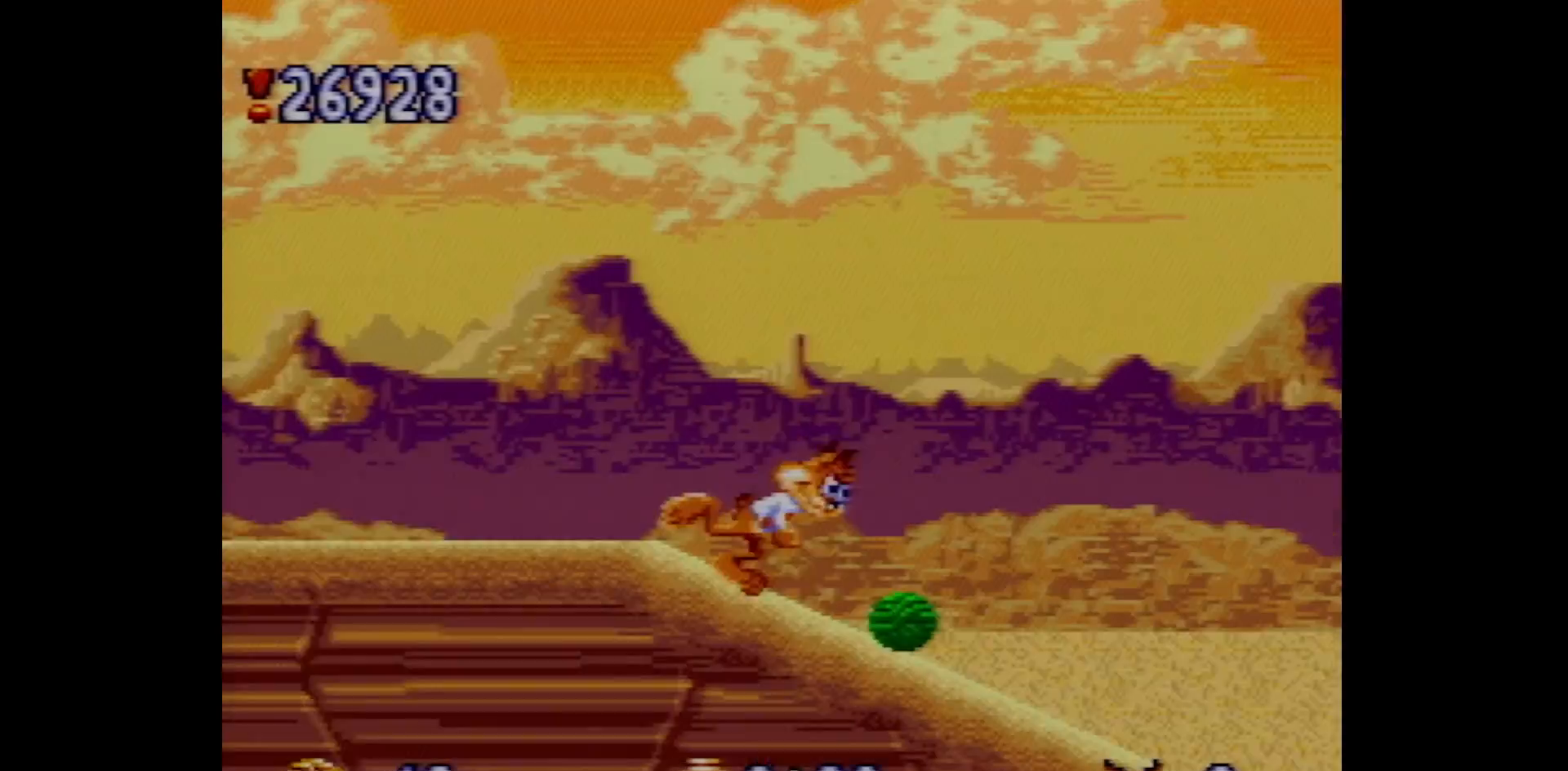
{"buttons": ["DPAD_RIGHT"], "events": []}
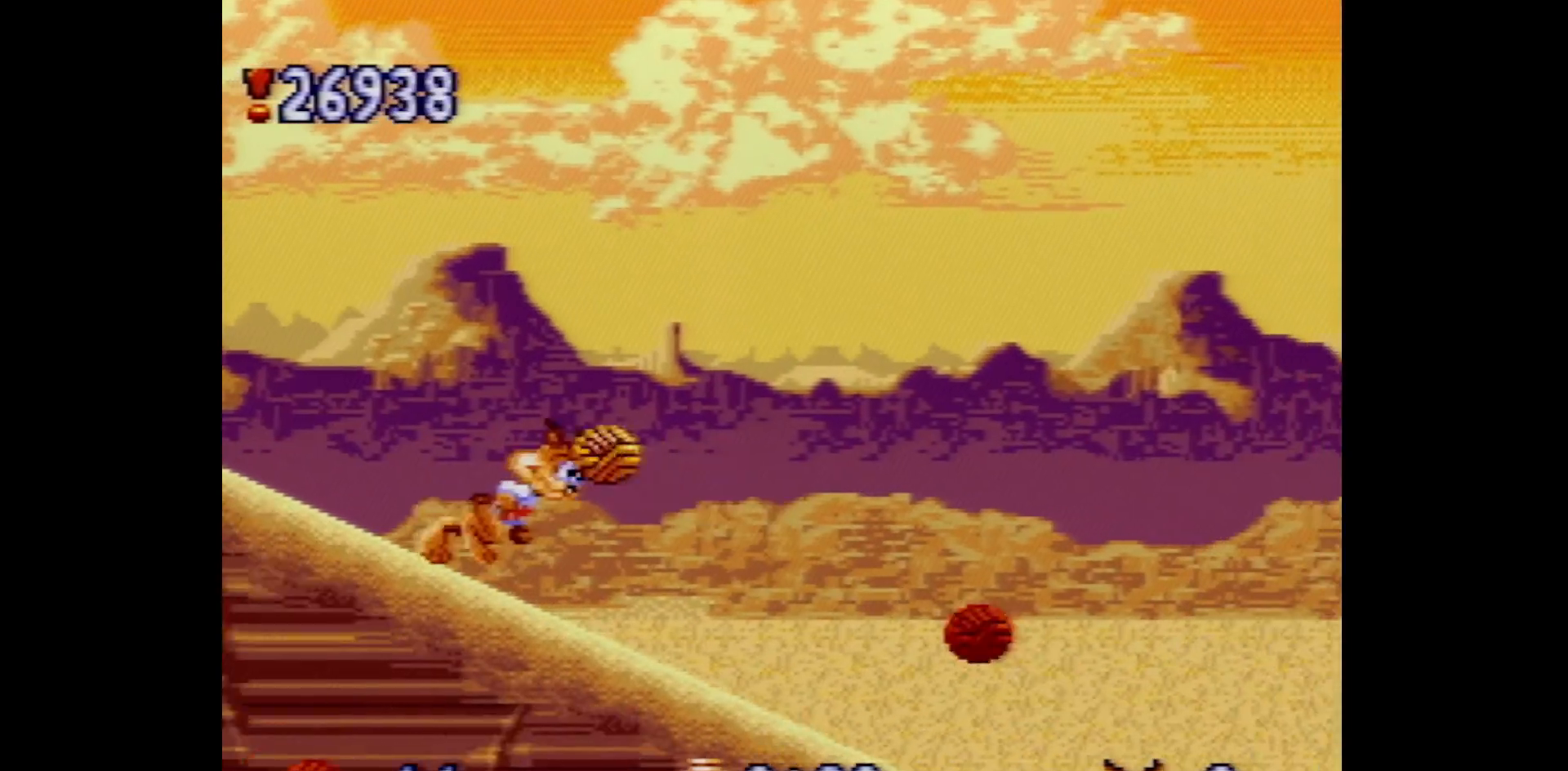
{"buttons": ["DPAD_RIGHT"], "events": []}
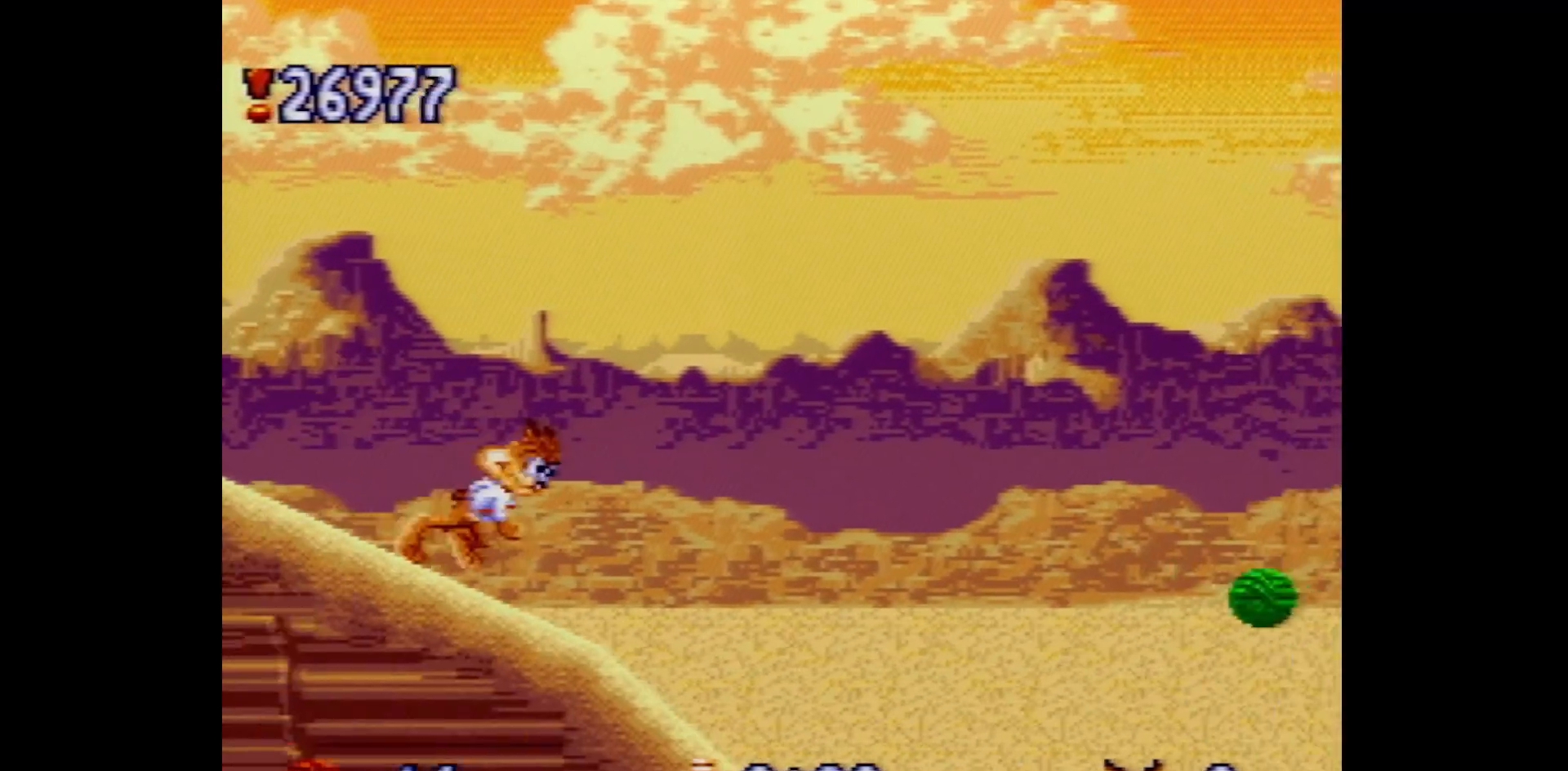
{"buttons": ["B", "Y", "DPAD_RIGHT"], "events": [[183, "B", "down"], [250, "Y", "down"]]}
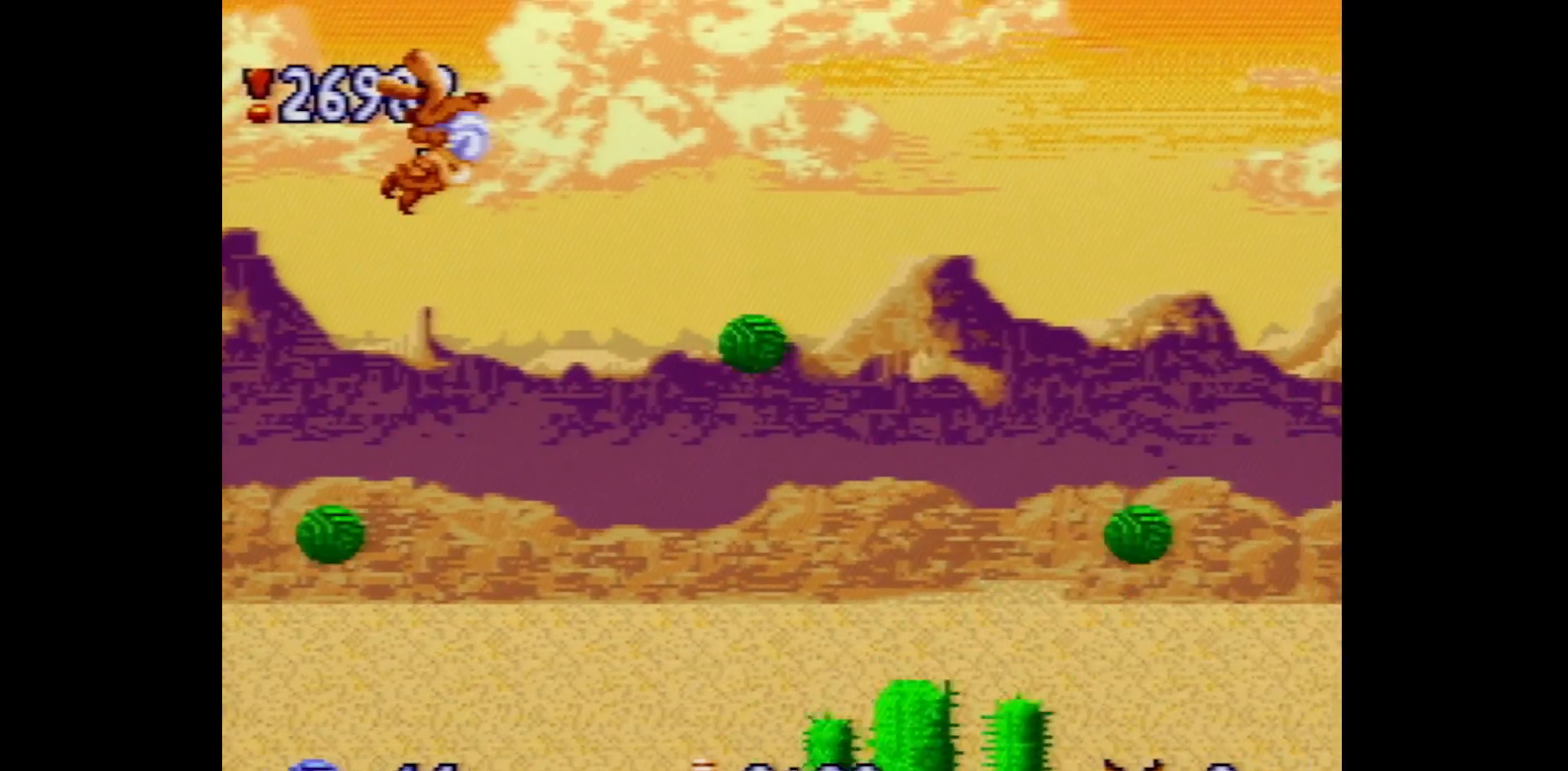
{"buttons": ["B", "Y", "DPAD_RIGHT"], "events": []}
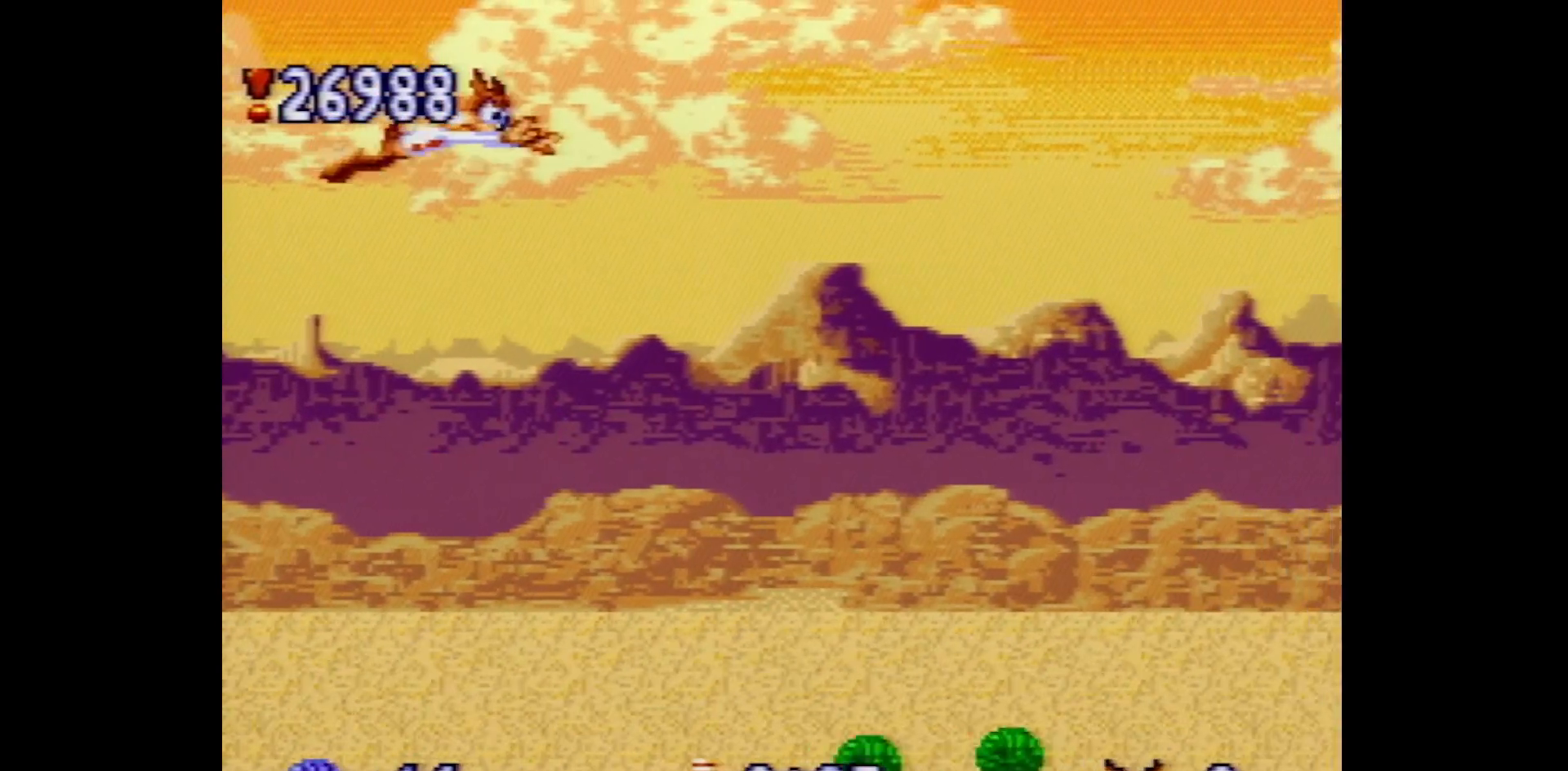
{"buttons": ["B", "Y", "DPAD_RIGHT"], "events": []}
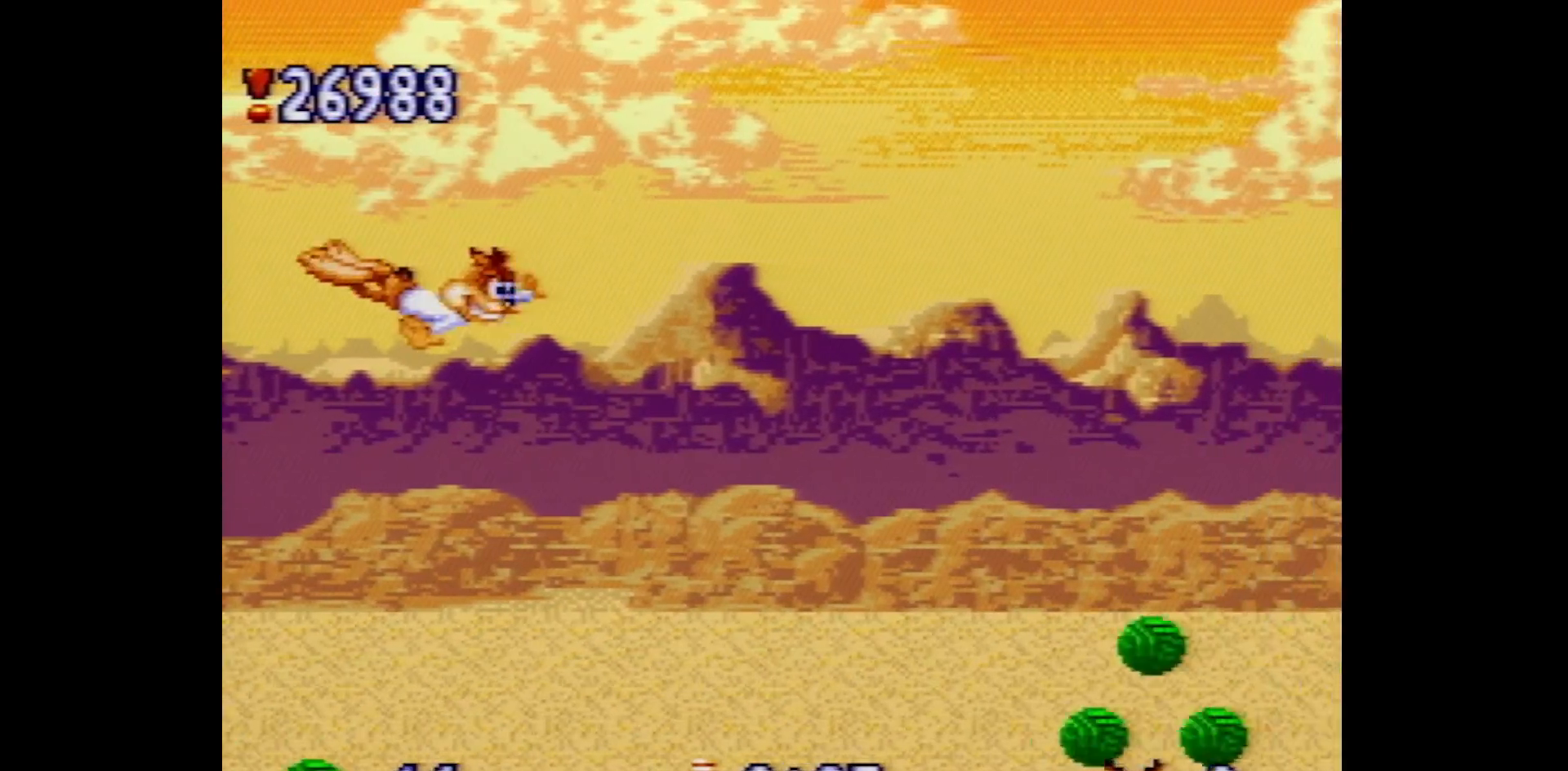
{"buttons": ["B", "Y", "DPAD_RIGHT"], "events": []}
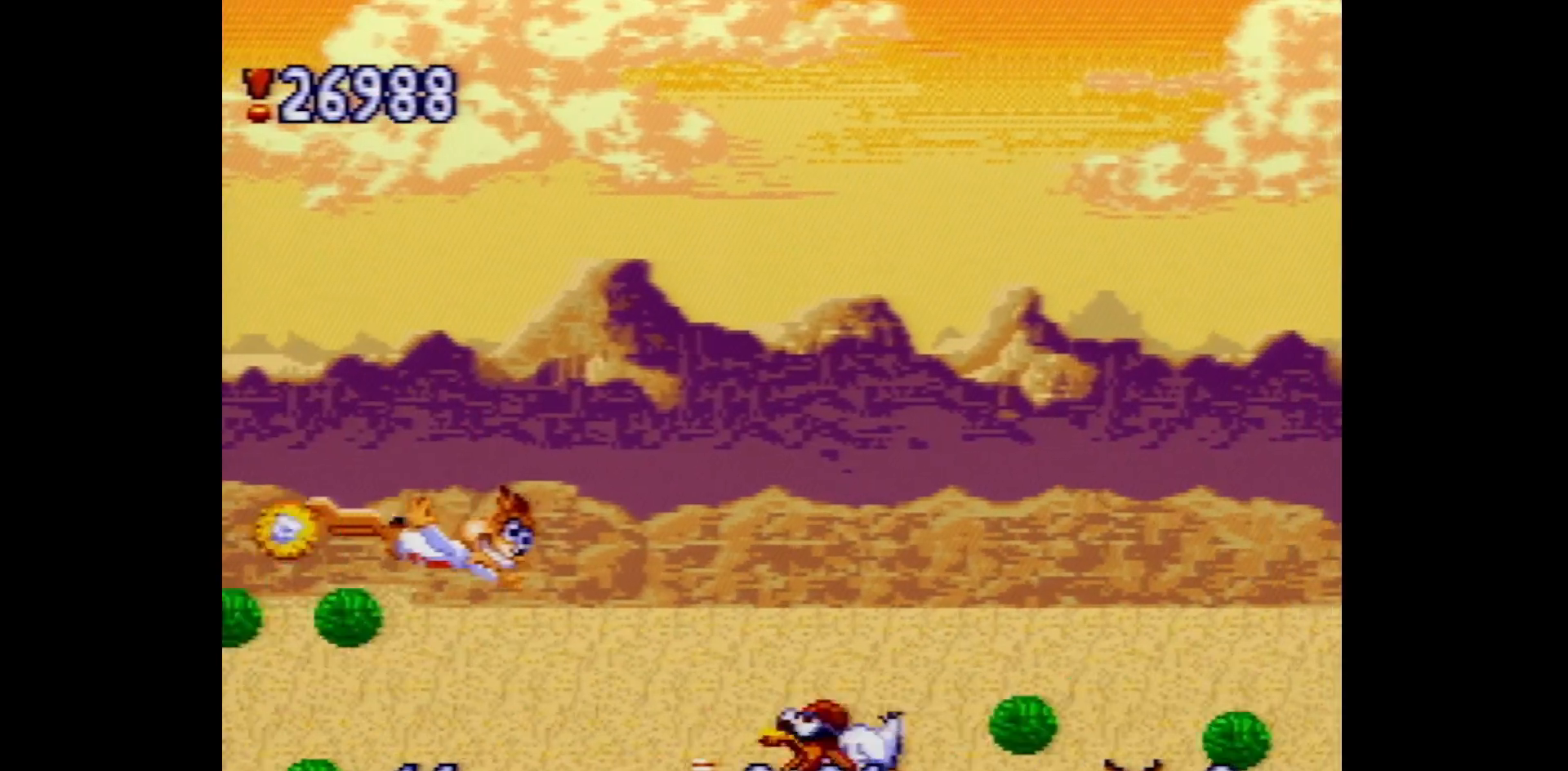
{"buttons": ["B", "Y", "DPAD_RIGHT"], "events": []}
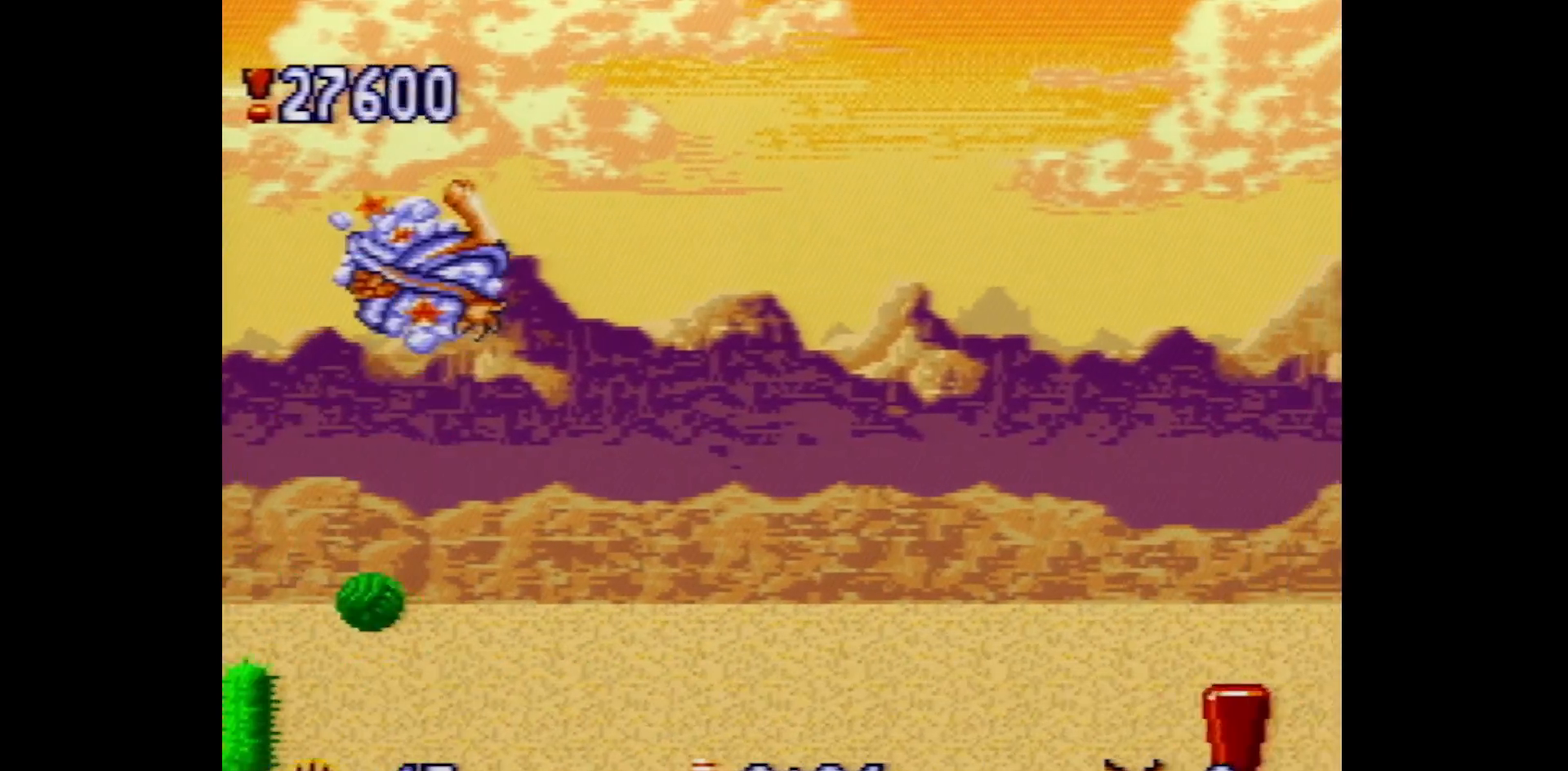
{"buttons": ["B", "Y", "DPAD_RIGHT"], "events": []}
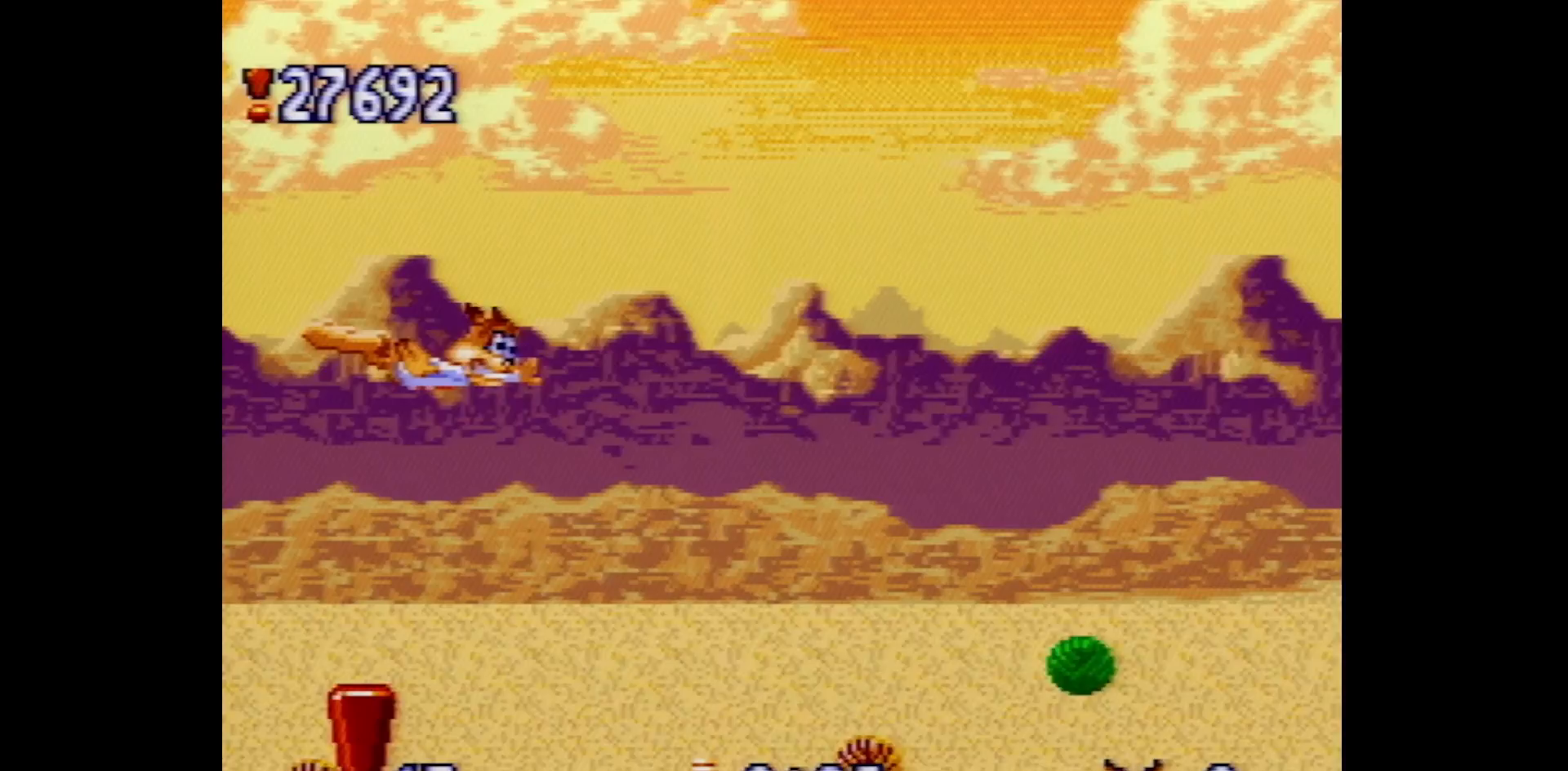
{"buttons": ["DPAD_RIGHT"], "events": [[267, "B", "up"], [267, "Y", "up"]]}
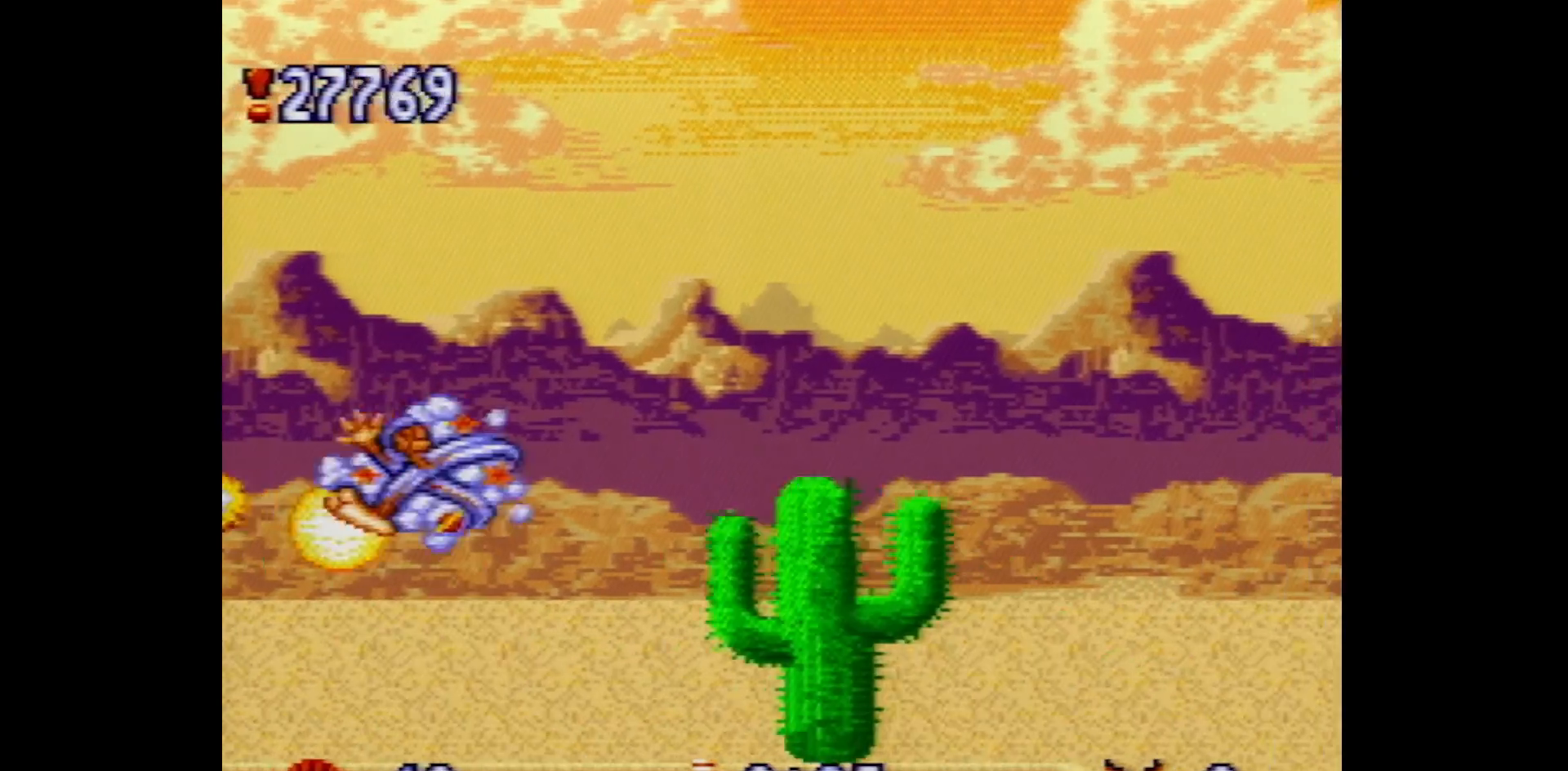
{"buttons": ["DPAD_RIGHT"], "events": []}
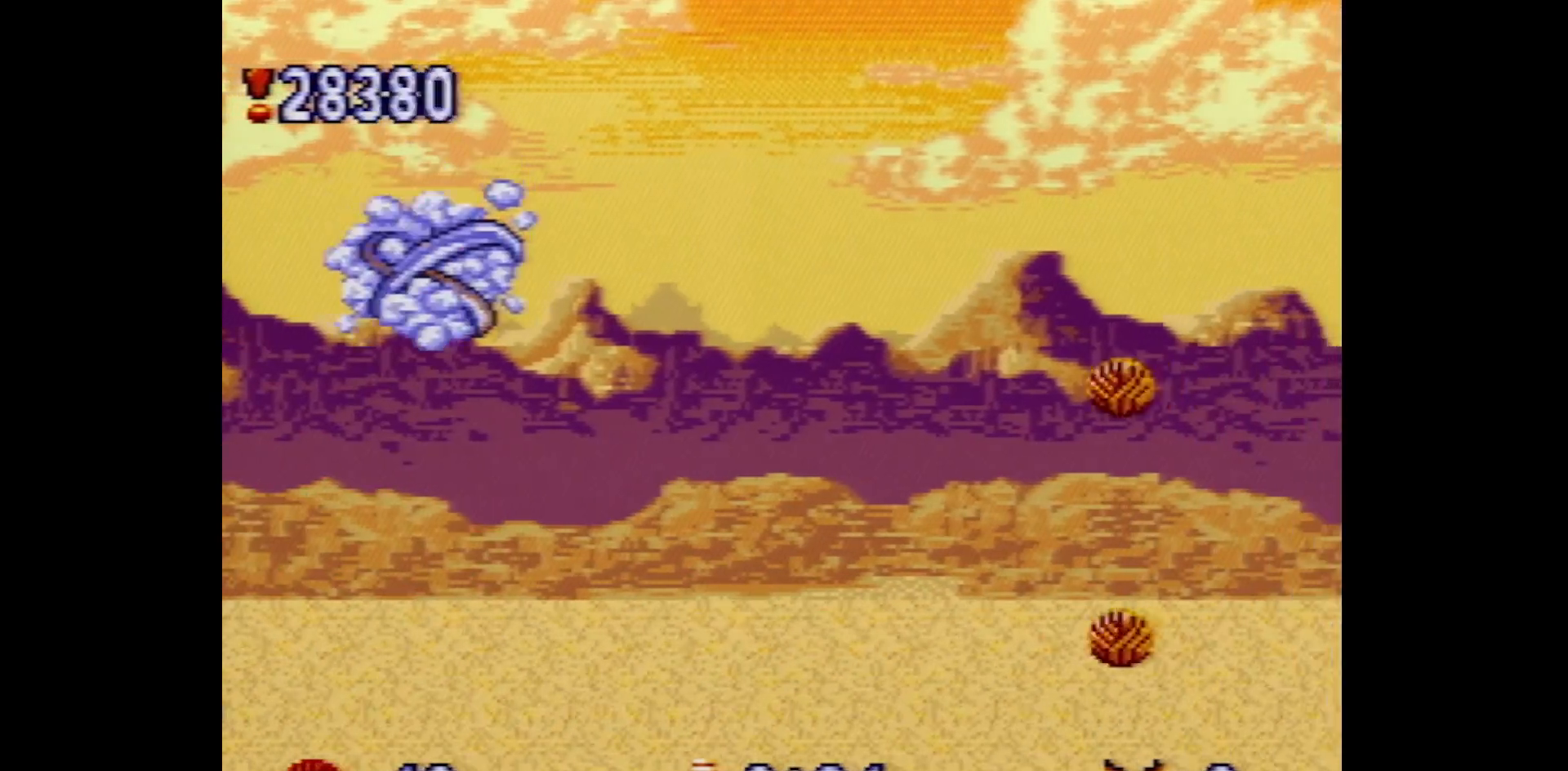
{"buttons": ["DPAD_LEFT"], "events": [[467, "DPAD_RIGHT", "up"], [500, "DPAD_LEFT", "down"]]}